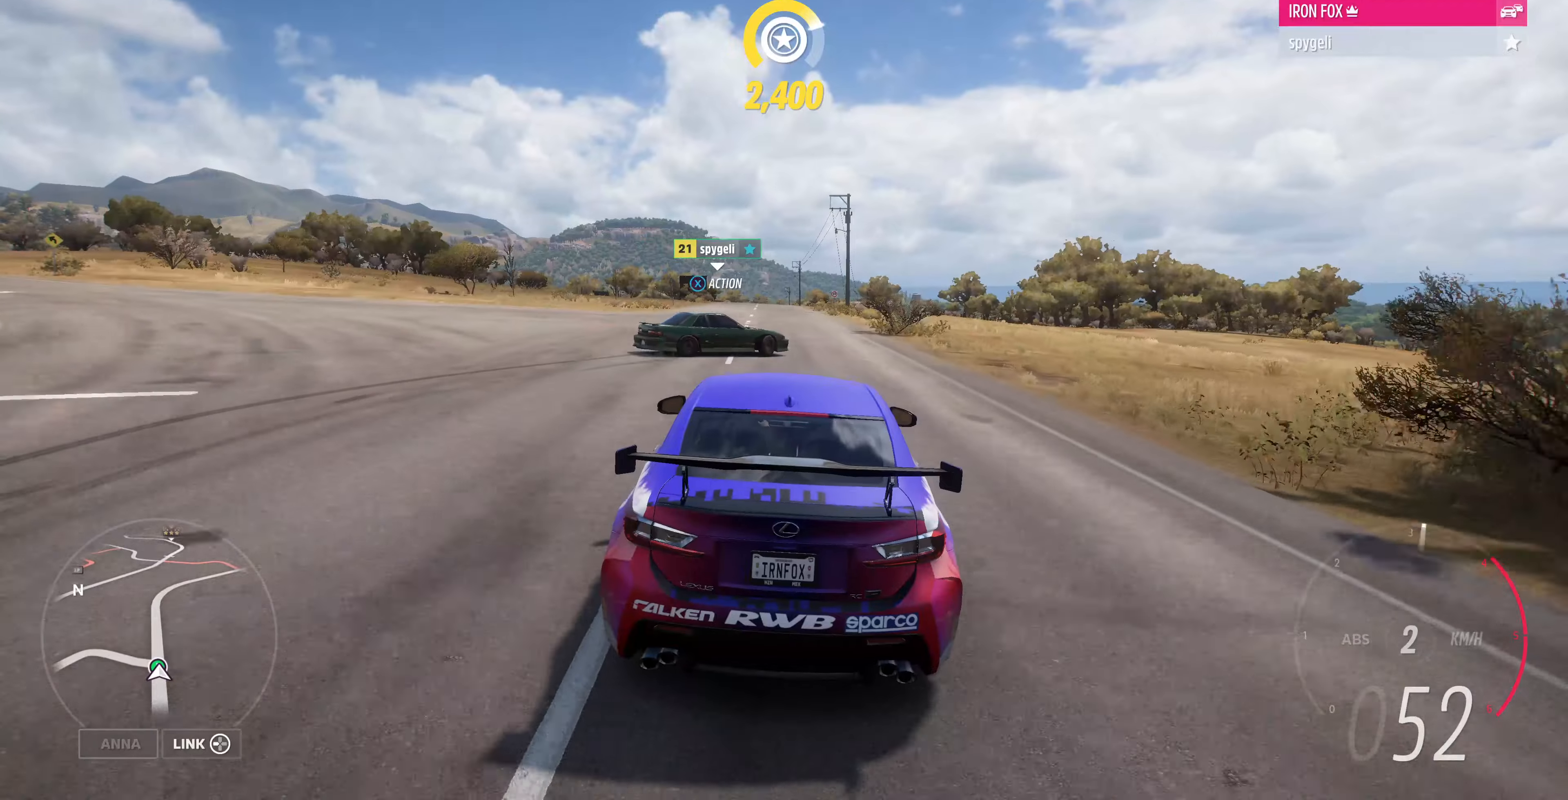
Gameplay with a controller (PlayStation layout); each line is a JSON object with the inputs held at the frame after it. "events" lists button and stick changes between this image and that frame as [ms after this image, input, new state], when the widget could be followed in between.
{"buttons": ["R2"], "left_stick": "center", "right_stick": "center", "events": [[34, "R2", "down"], [200, "left_stick", "up-left"], [367, "left_stick", "center"]]}
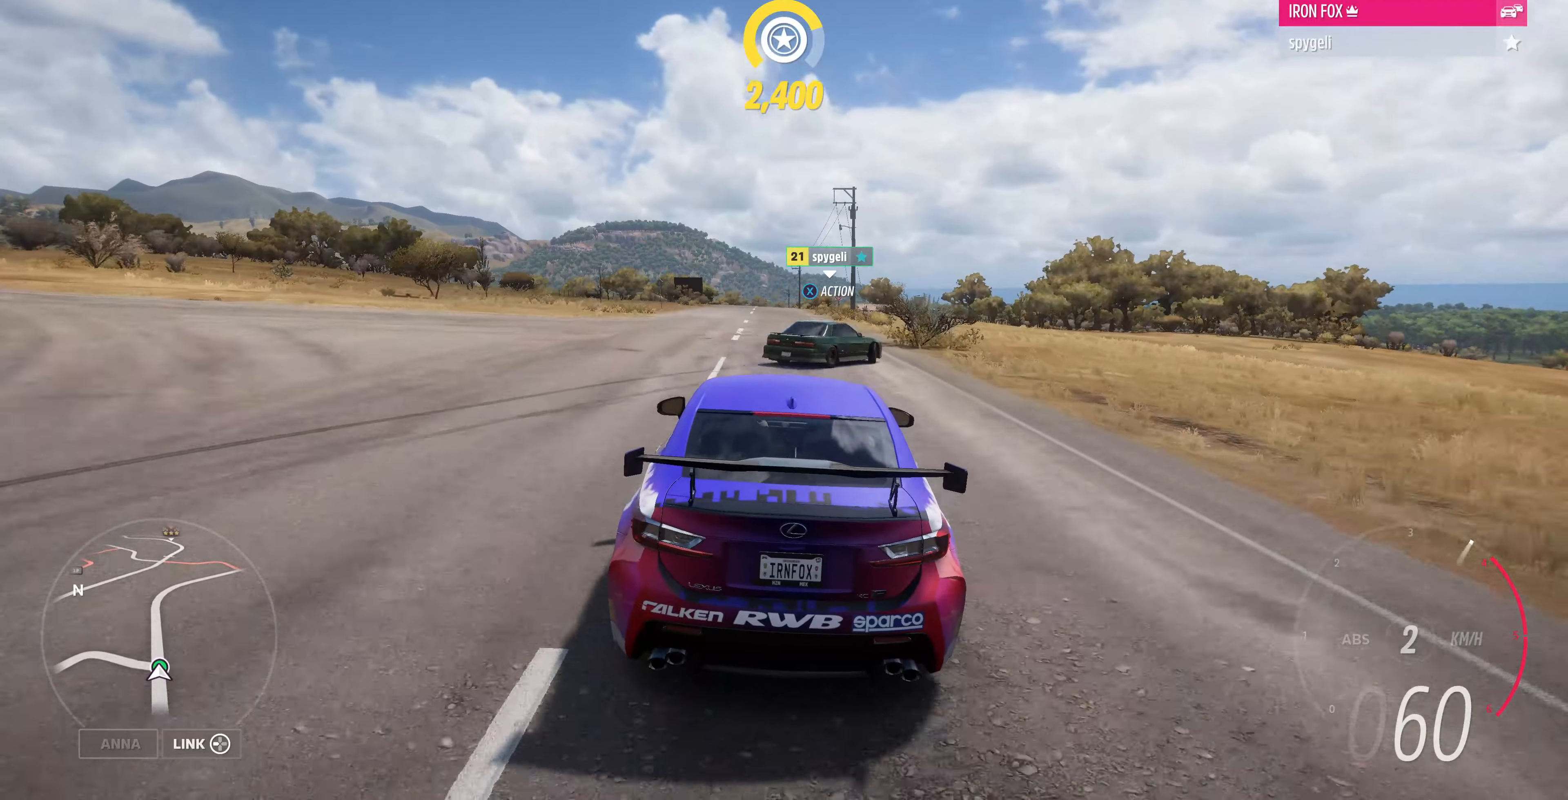
{"buttons": [], "left_stick": "center", "right_stick": "center", "events": [[67, "R2", "up"], [100, "left_stick", "up-left"], [267, "R2", "down"], [267, "left_stick", "center"], [467, "R2", "up"]]}
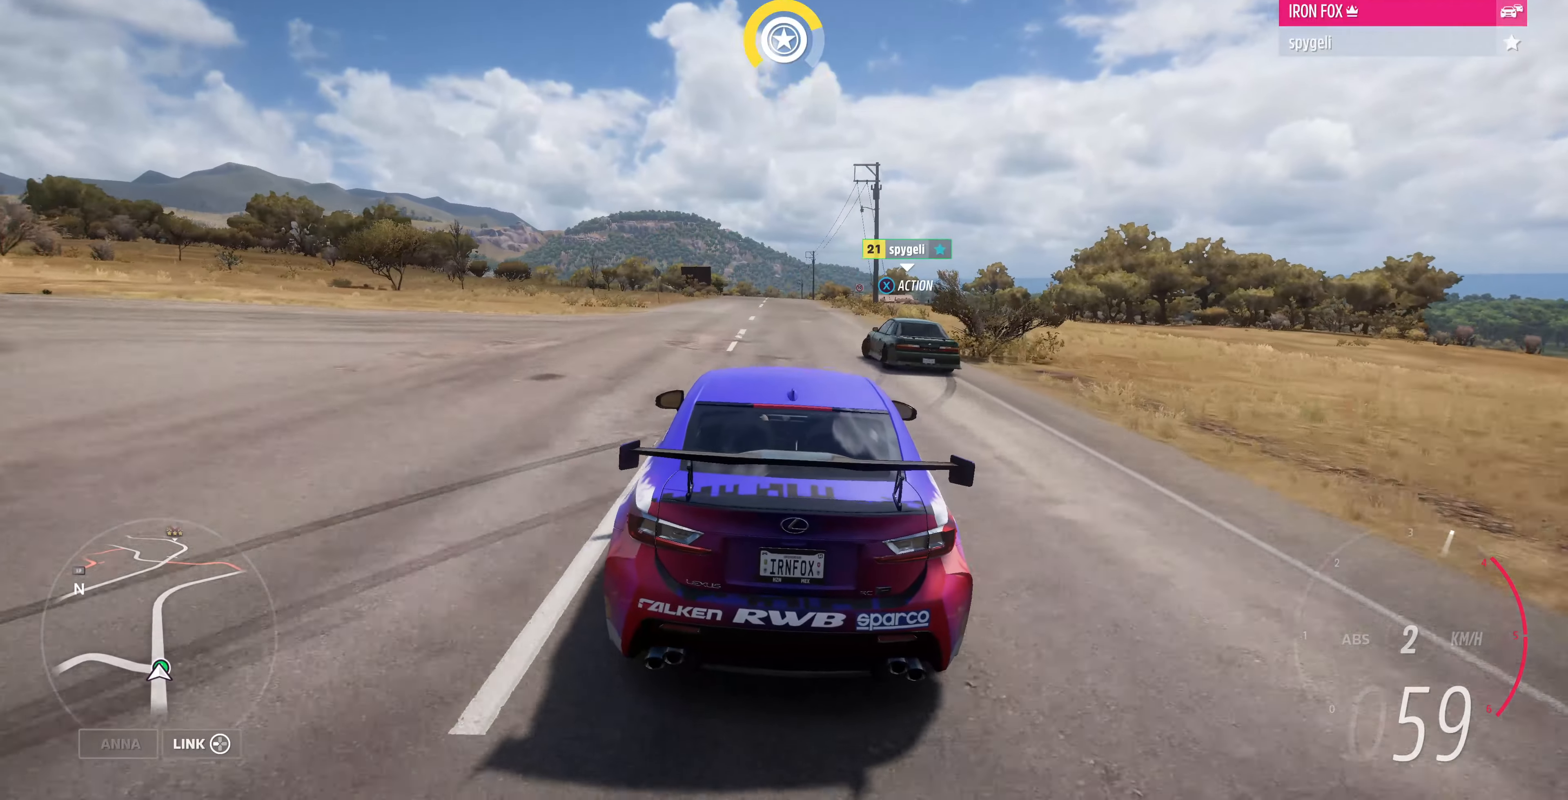
{"buttons": ["R2"], "left_stick": "center", "right_stick": "center", "events": [[200, "left_stick", "left"], [300, "left_stick", "center"], [367, "R2", "down"]]}
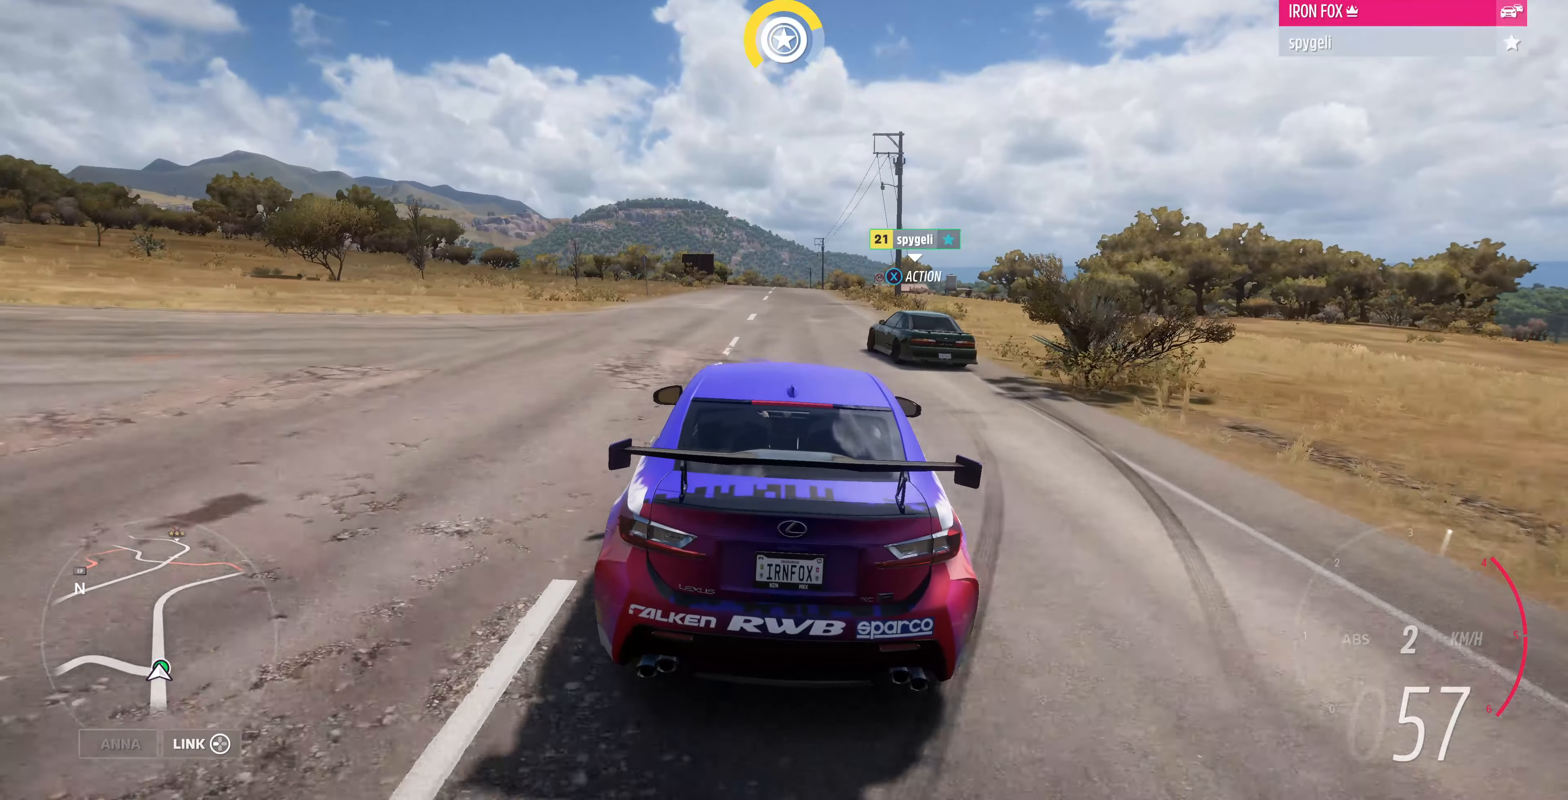
{"buttons": ["R2"], "left_stick": "center", "right_stick": "center", "events": []}
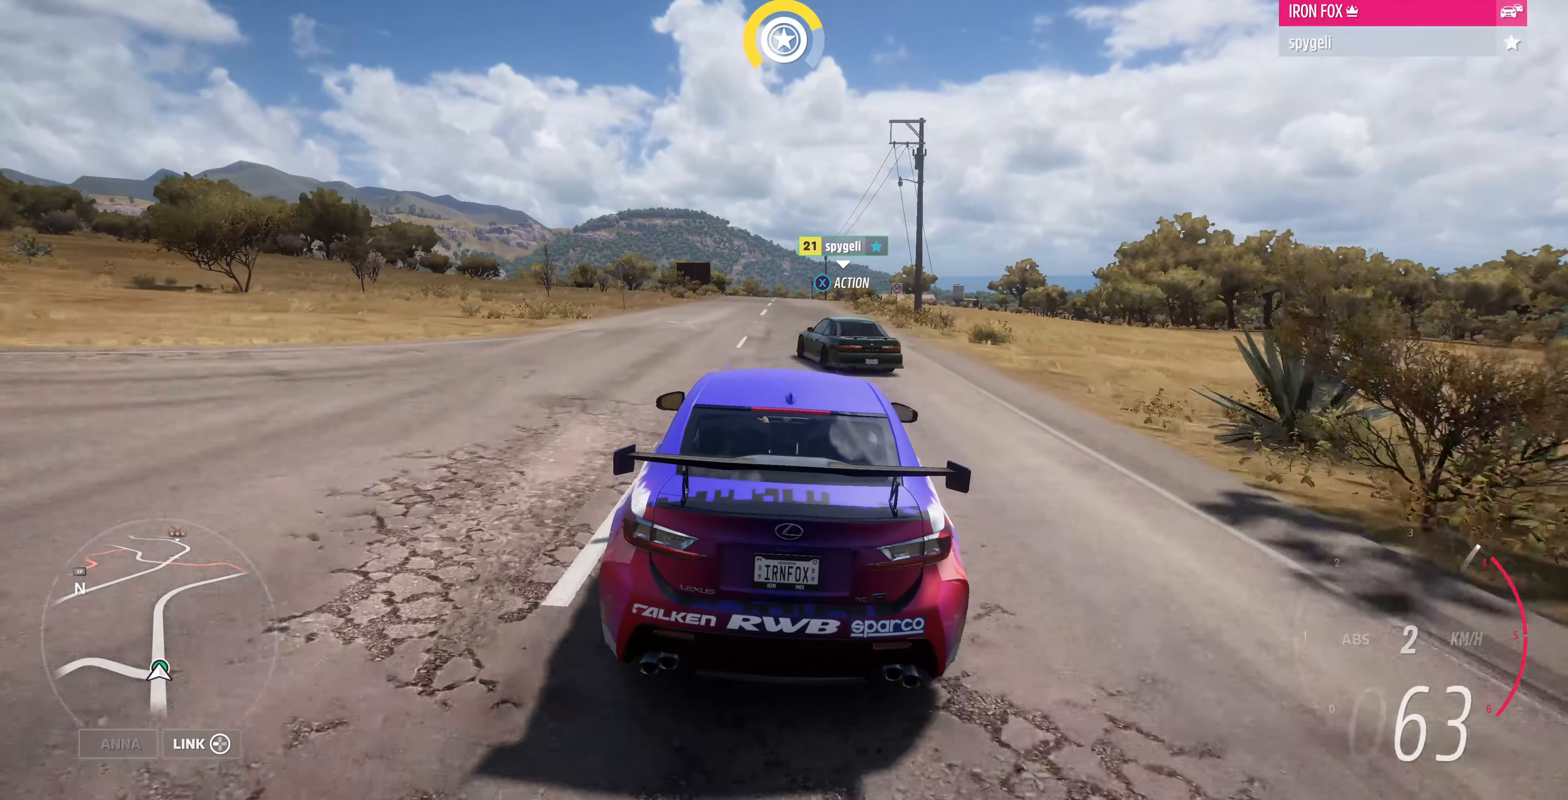
{"buttons": ["R2"], "left_stick": "center", "right_stick": "center", "events": []}
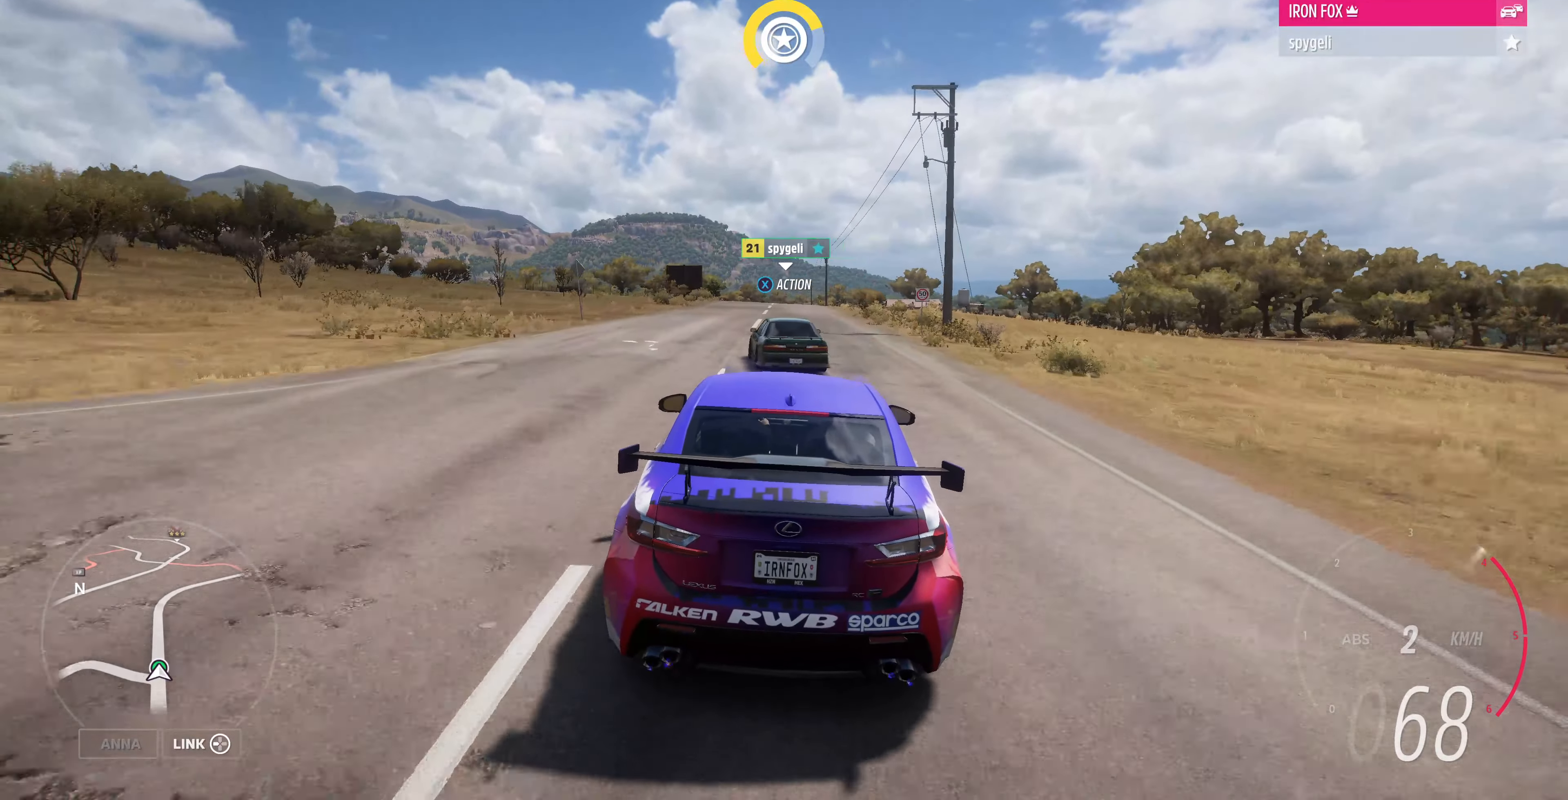
{"buttons": ["R2"], "left_stick": "center", "right_stick": "center", "events": []}
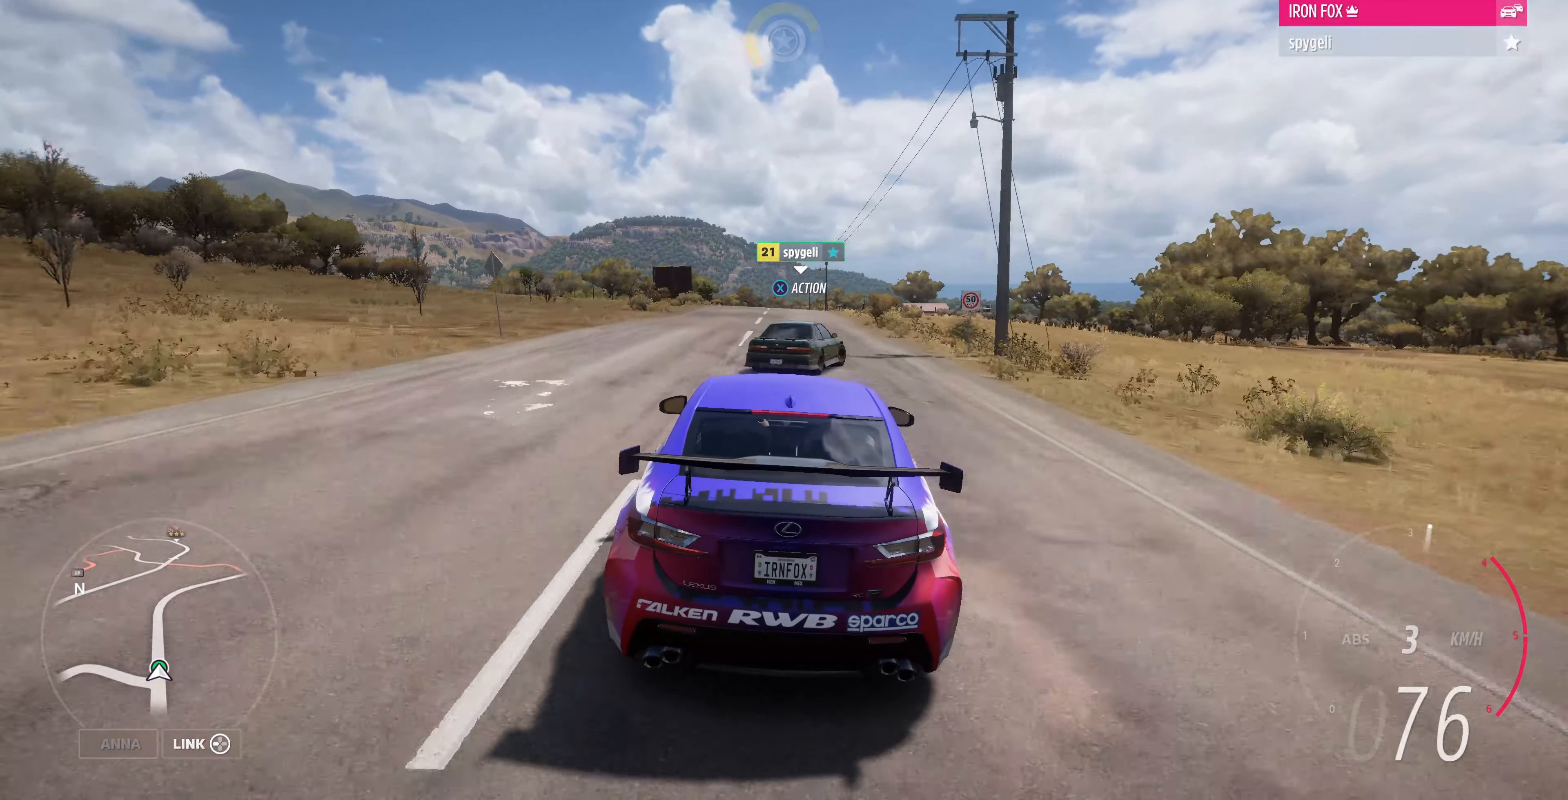
{"buttons": ["R2"], "left_stick": "center", "right_stick": "center", "events": []}
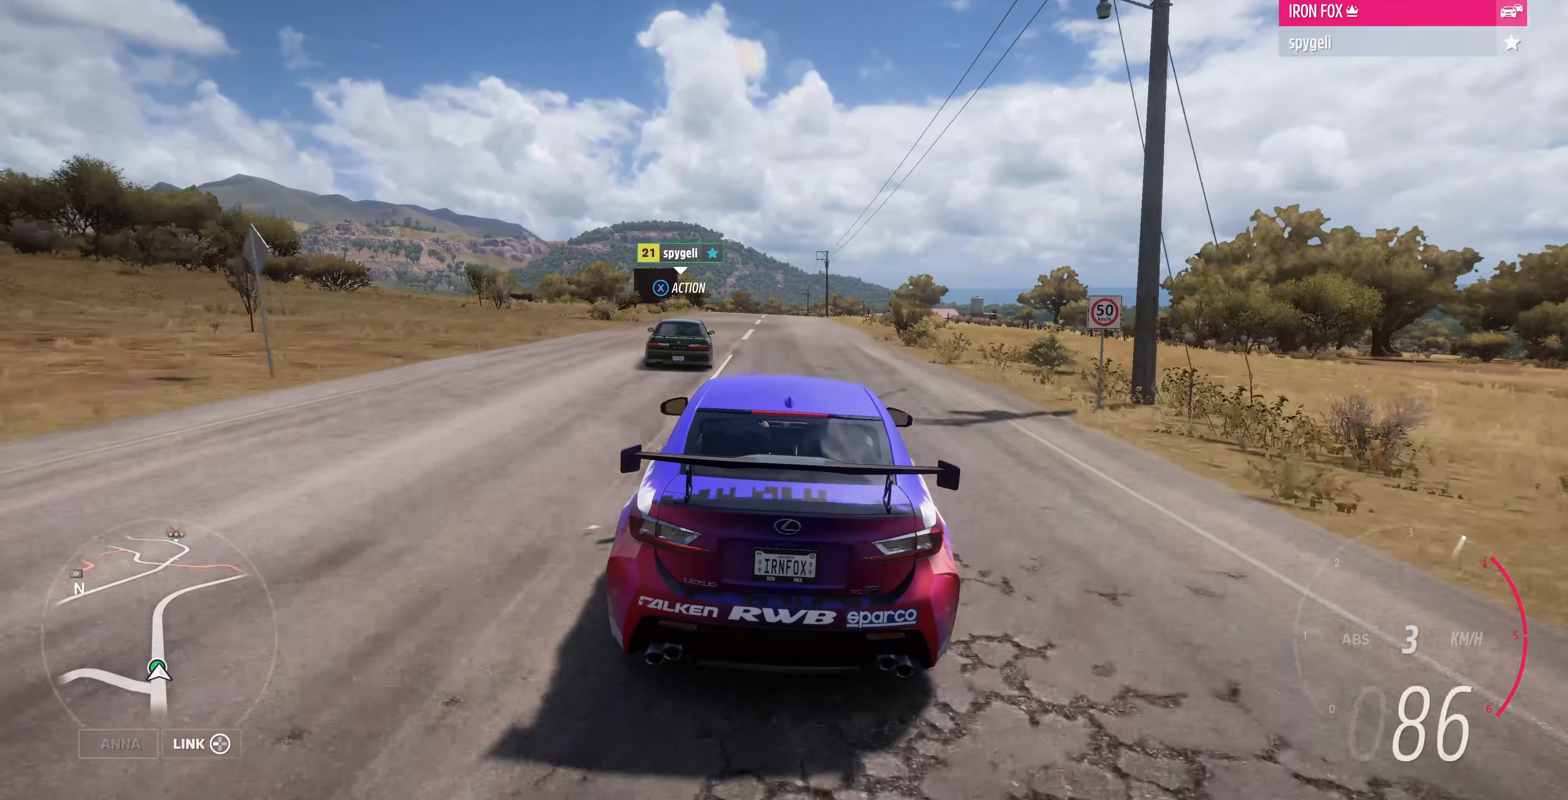
{"buttons": ["R2"], "left_stick": "center", "right_stick": "center", "events": []}
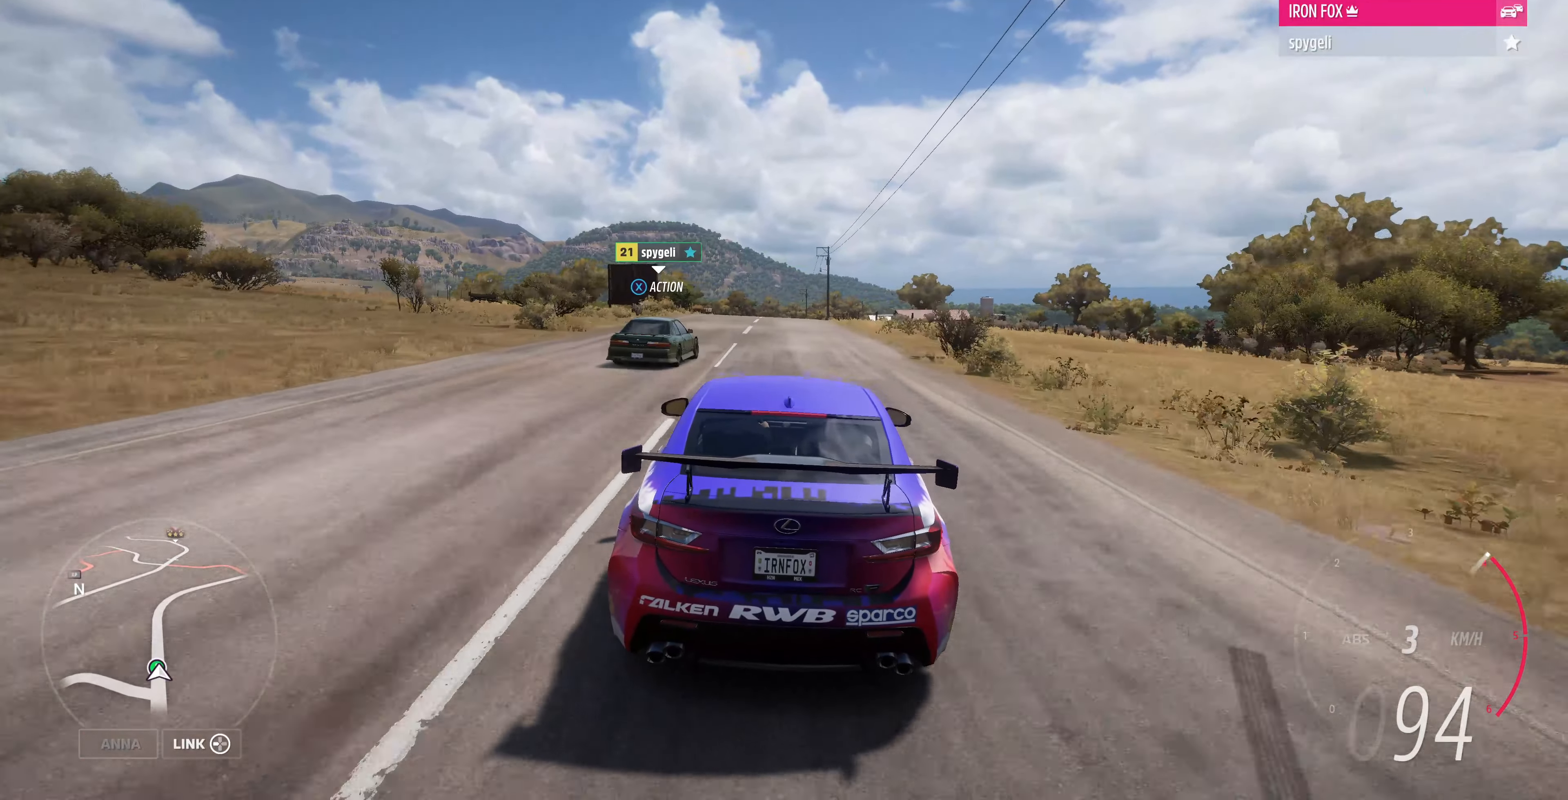
{"buttons": ["R2"], "left_stick": "center", "right_stick": "center", "events": []}
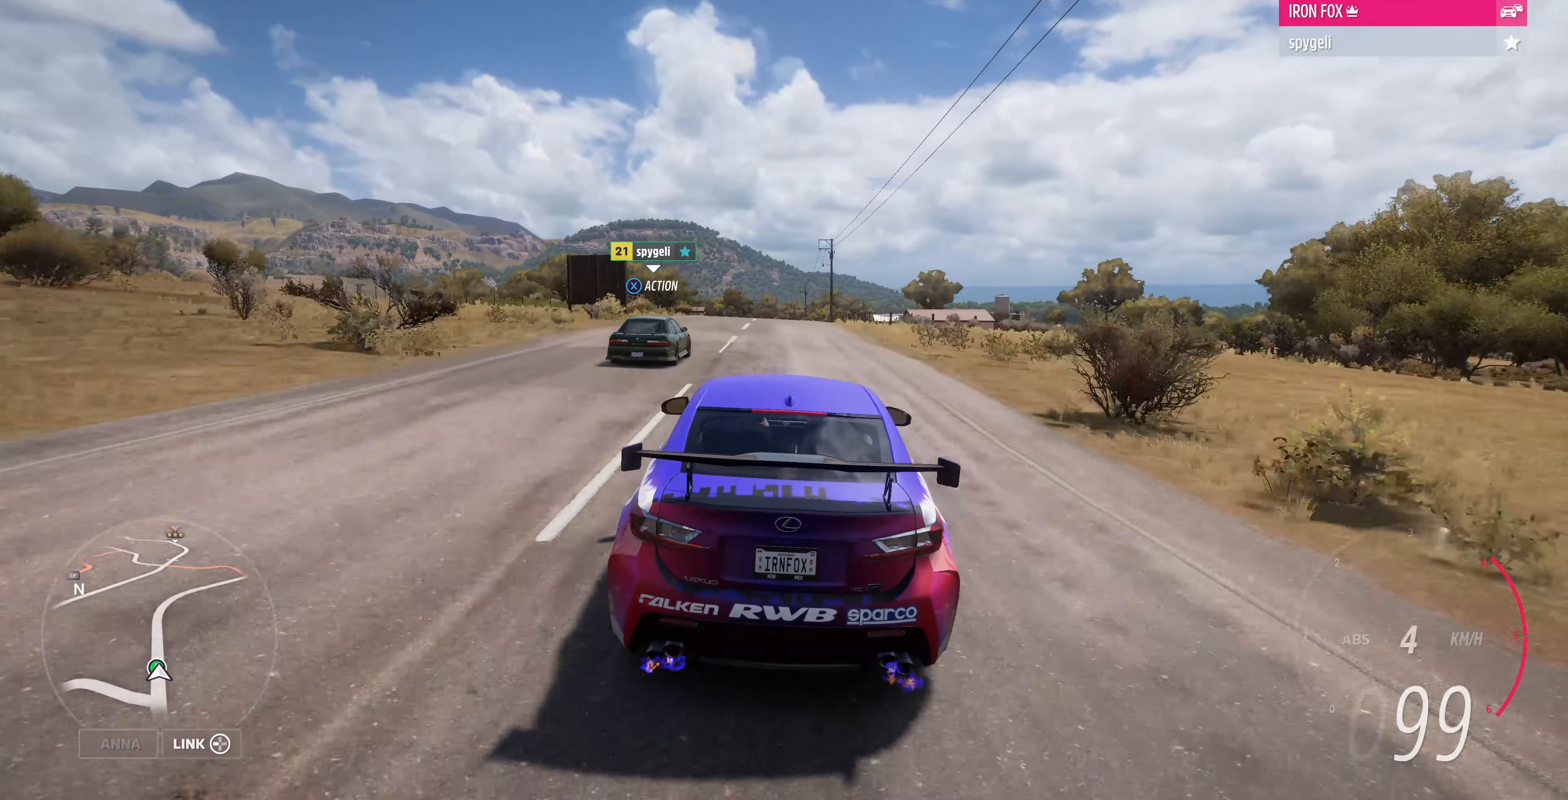
{"buttons": ["R2"], "left_stick": "center", "right_stick": "center", "events": [[267, "left_stick", "left"], [467, "left_stick", "center"]]}
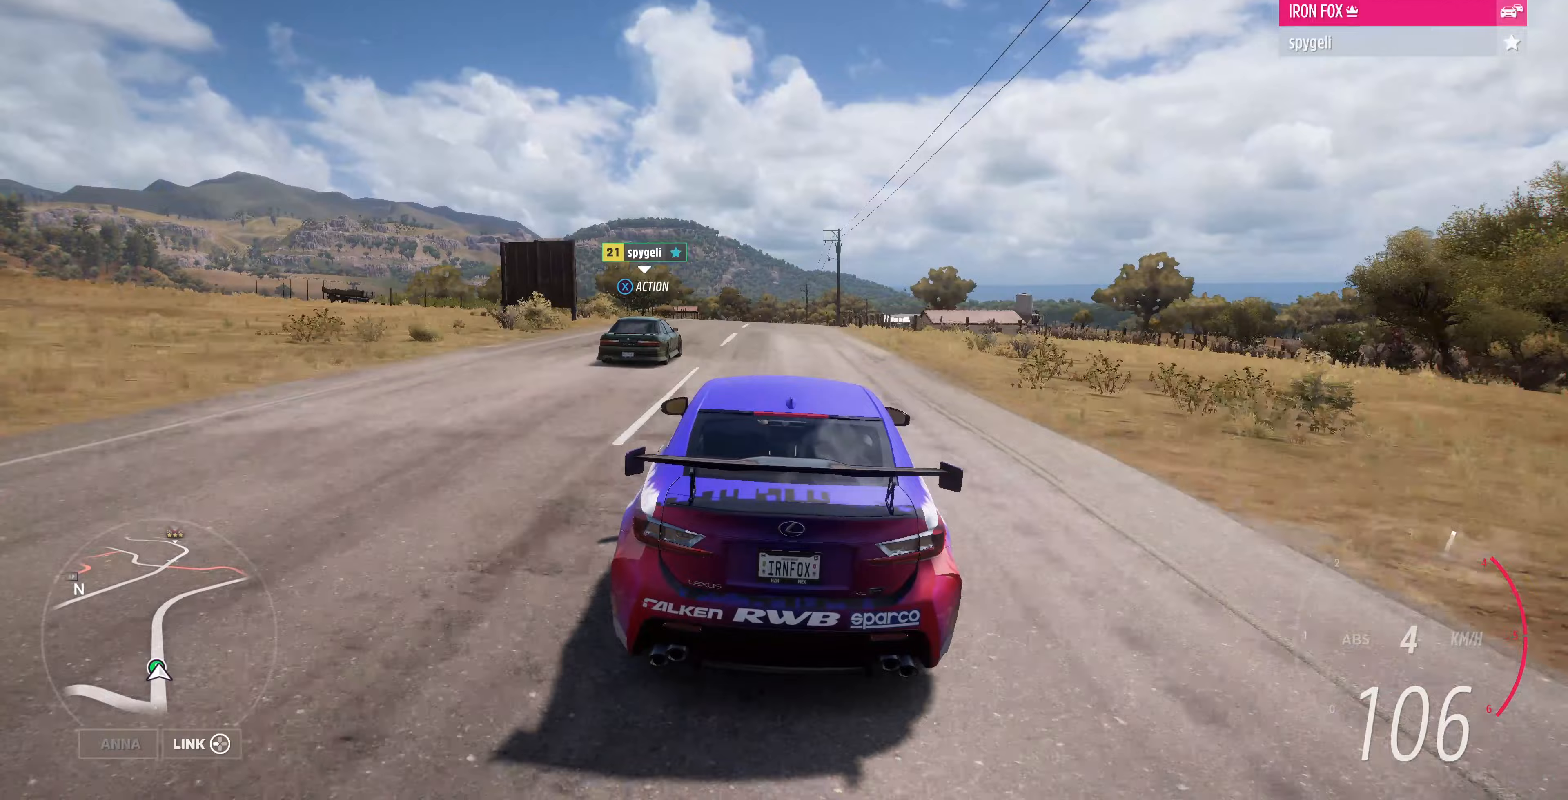
{"buttons": ["R2"], "left_stick": "center", "right_stick": "center", "events": []}
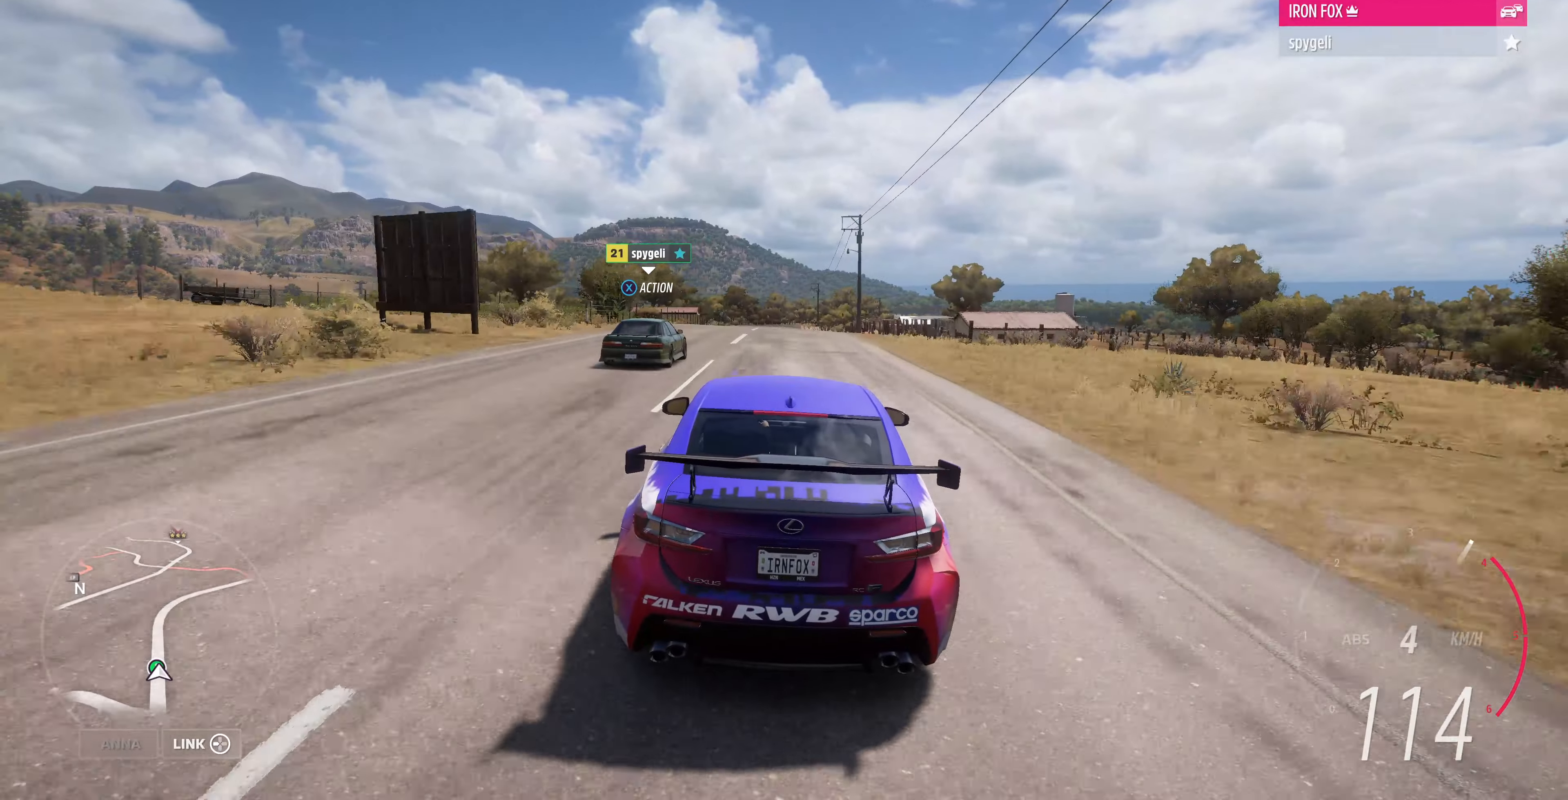
{"buttons": ["R2"], "left_stick": "center", "right_stick": "center", "events": []}
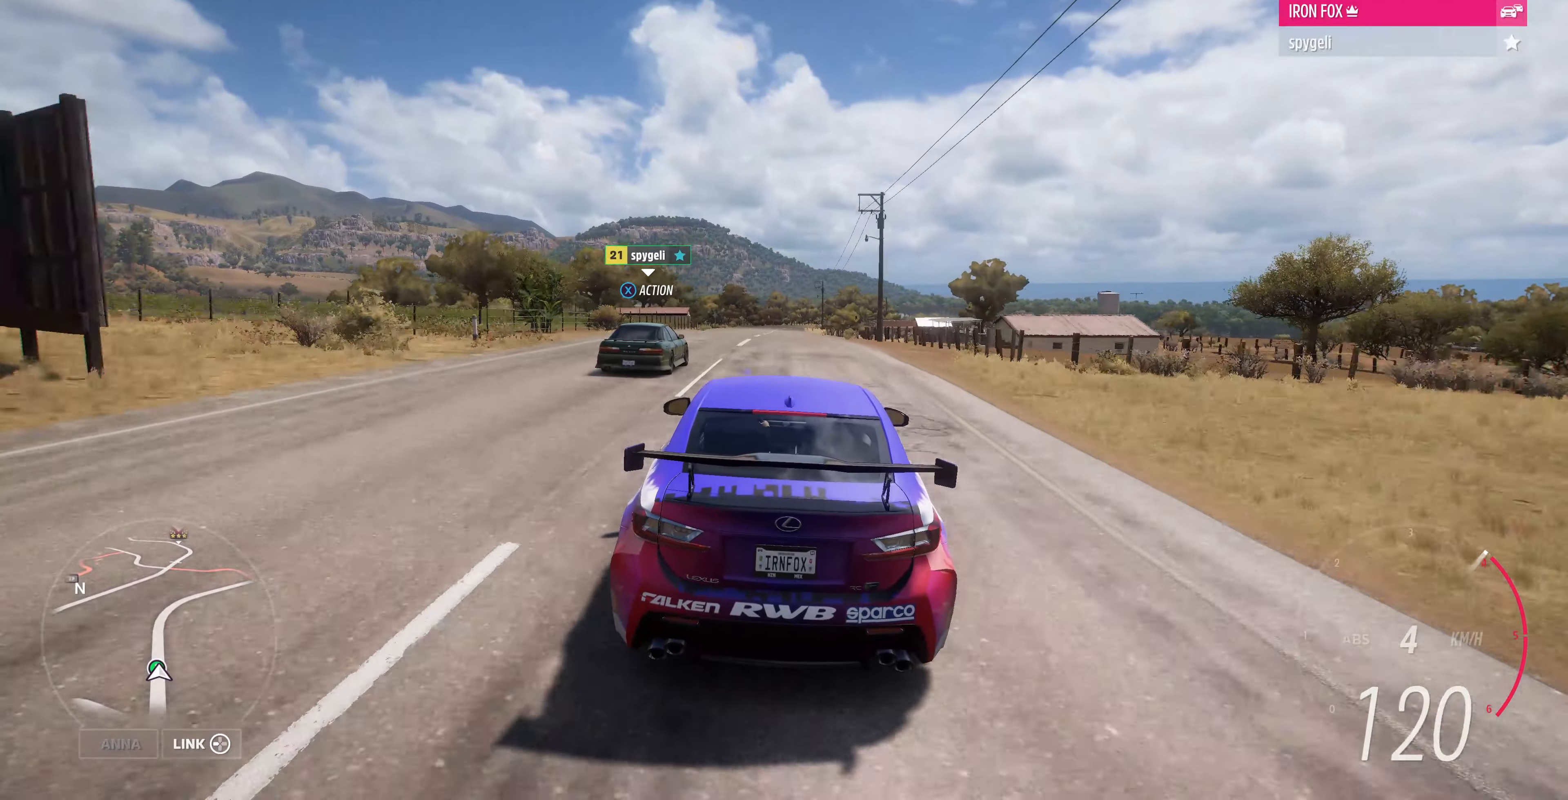
{"buttons": [], "left_stick": "center", "right_stick": "center", "events": [[233, "right_stick", "up"], [433, "R2", "up"], [433, "right_stick", "center"]]}
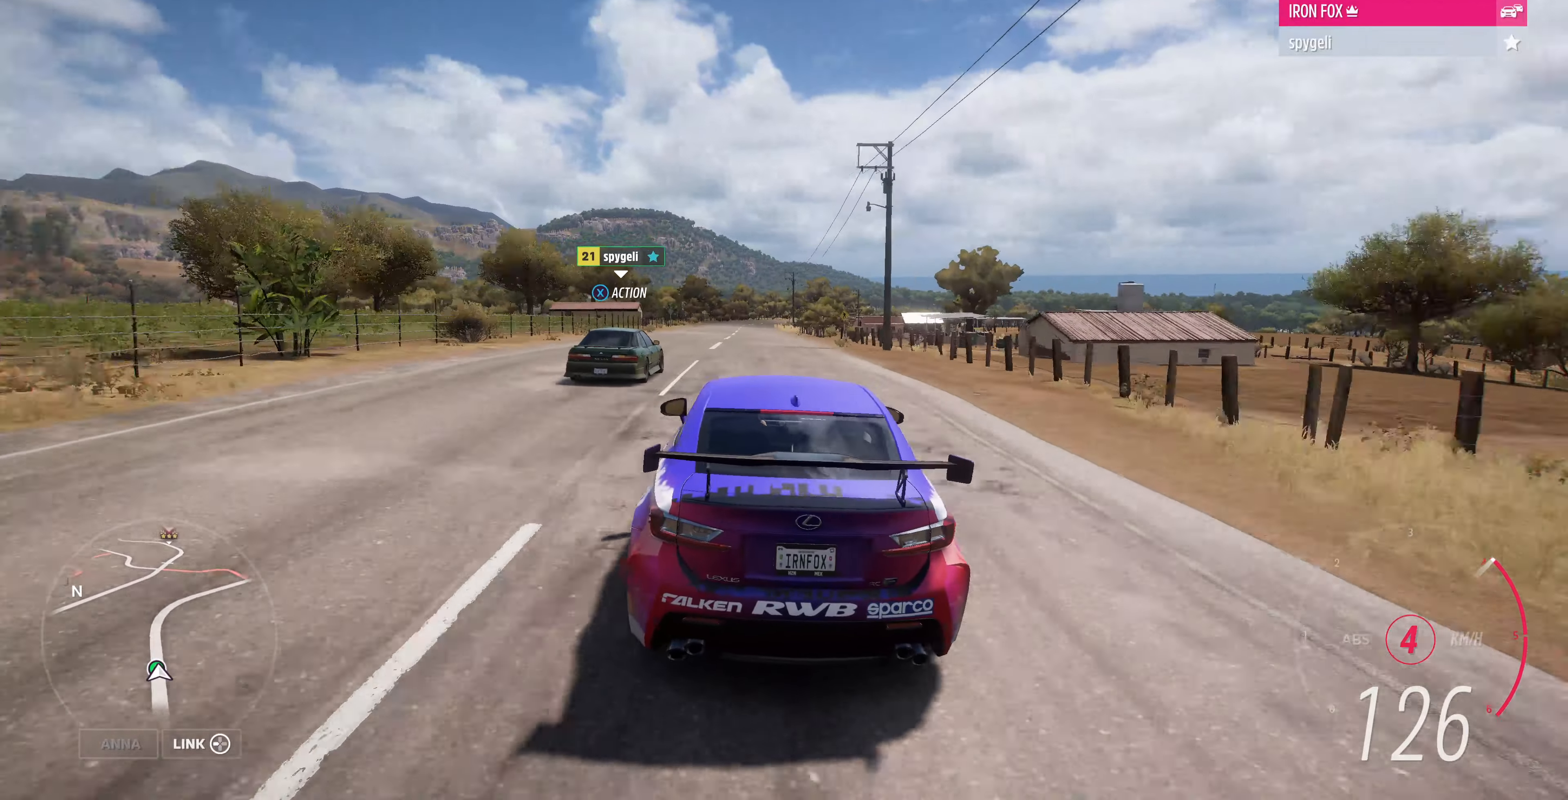
{"buttons": [], "left_stick": "center", "right_stick": "center", "events": [[167, "START", "down"], [333, "START", "up"]]}
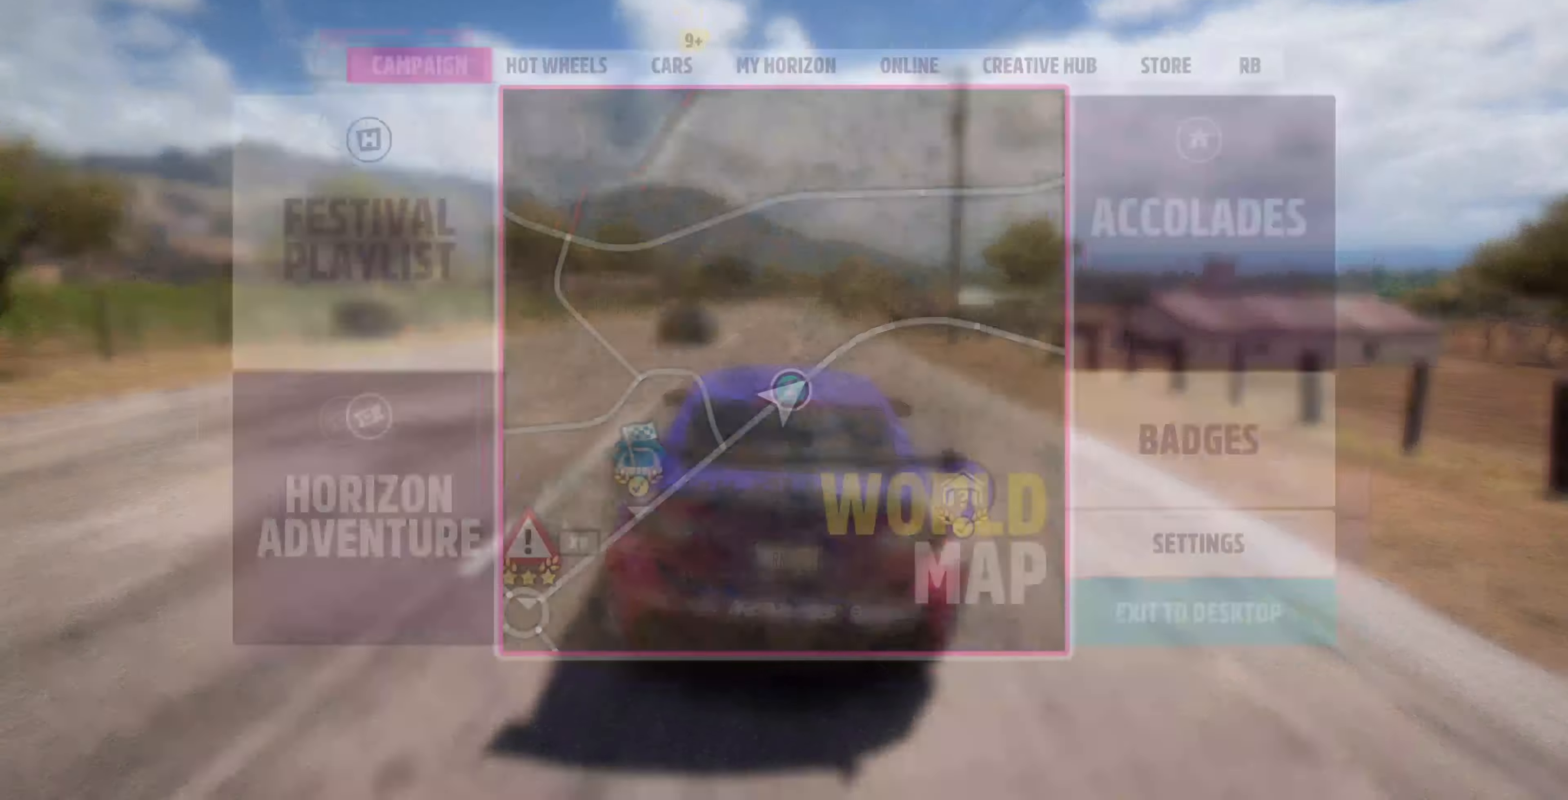
{"buttons": [], "left_stick": "center", "right_stick": "center", "events": []}
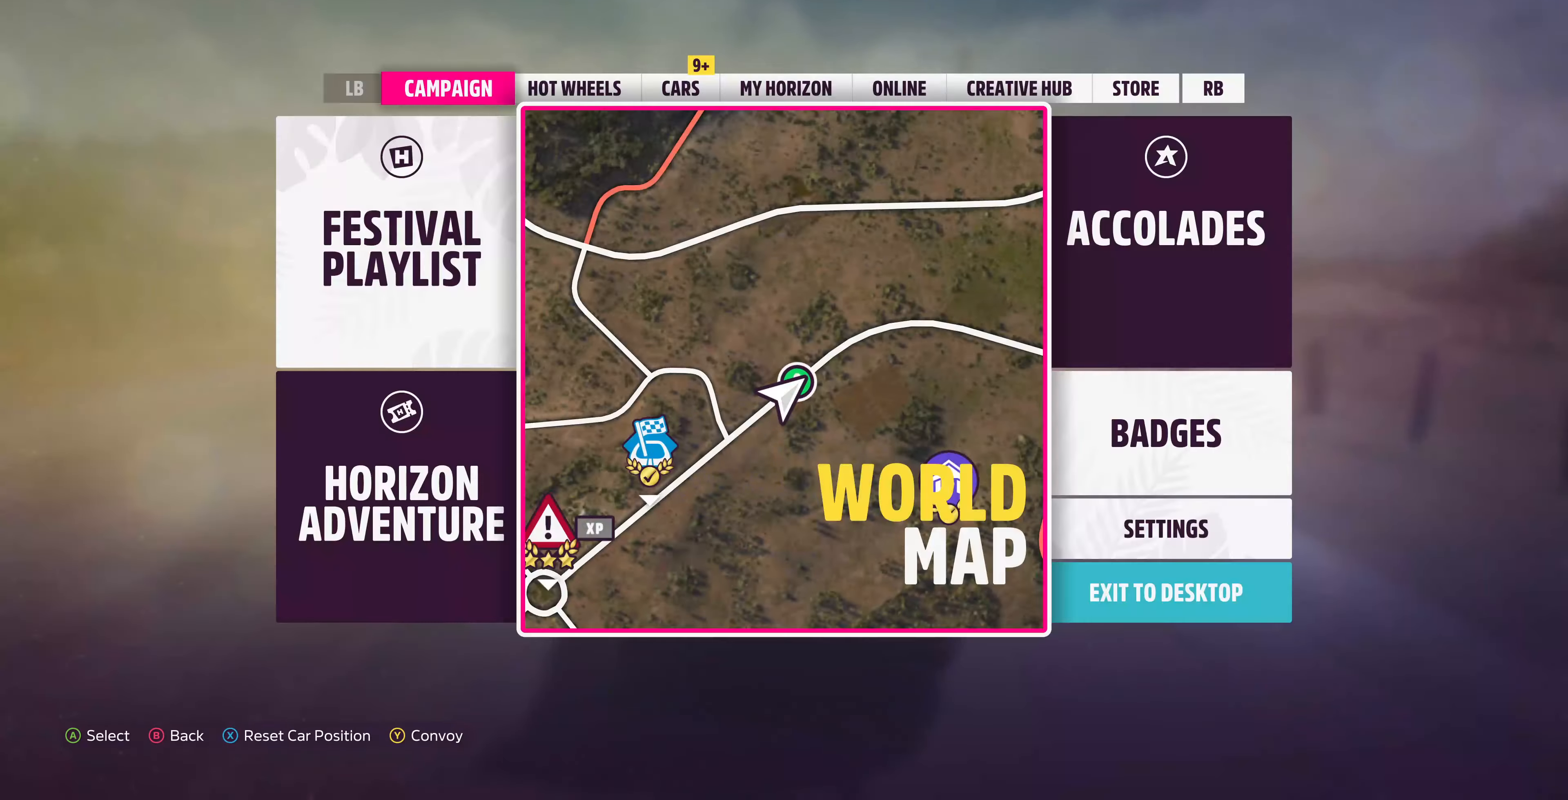
{"buttons": [], "left_stick": "center", "right_stick": "center", "events": [[33, "R1", "down"], [167, "R1", "up"]]}
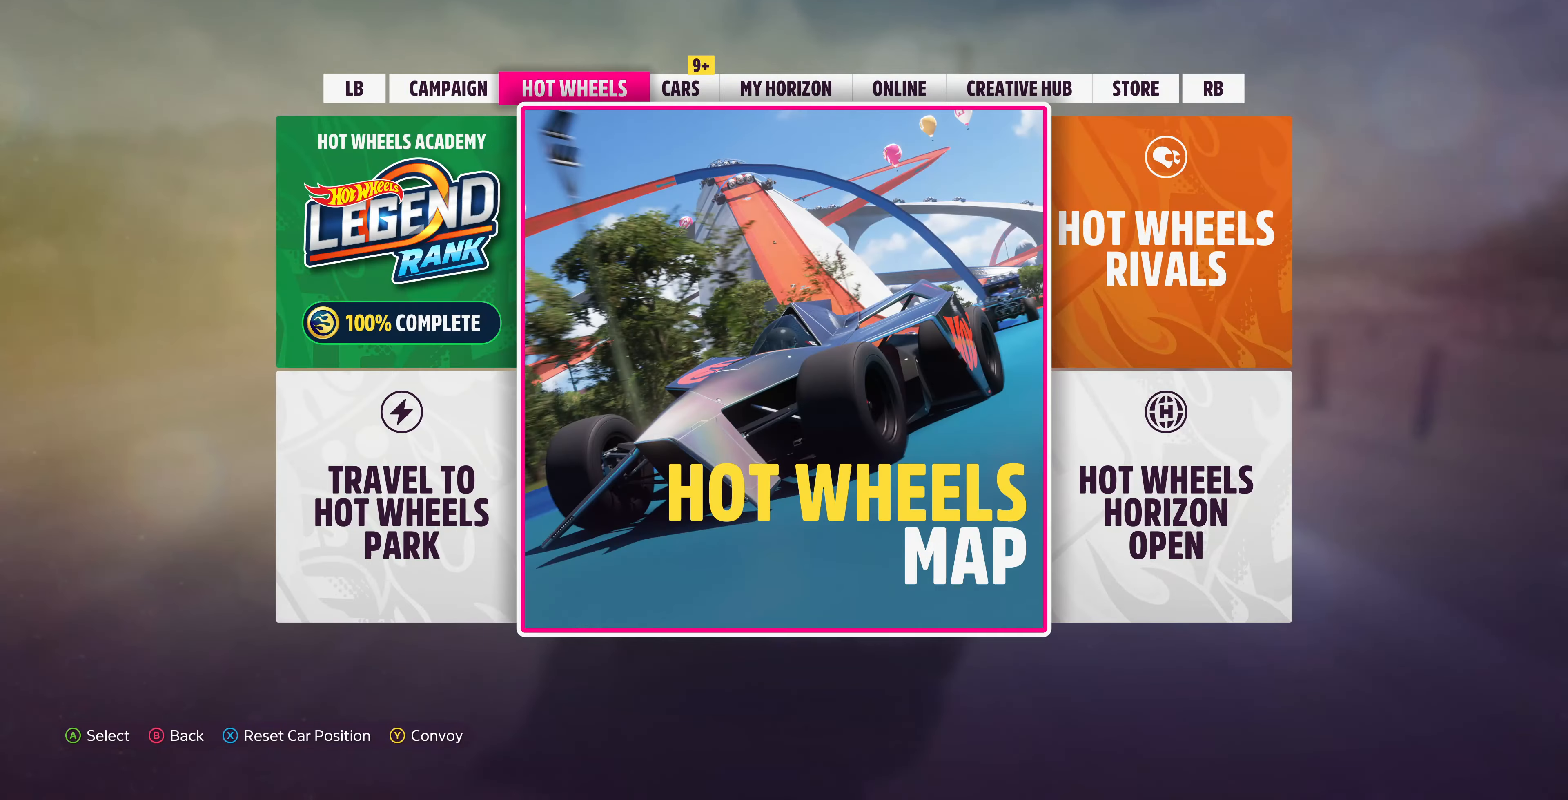
{"buttons": [], "left_stick": "center", "right_stick": "center", "events": [[233, "DPAD_RIGHT", "down"], [267, "DPAD_RIGHT", "up"], [367, "R1", "down"], [467, "R1", "up"]]}
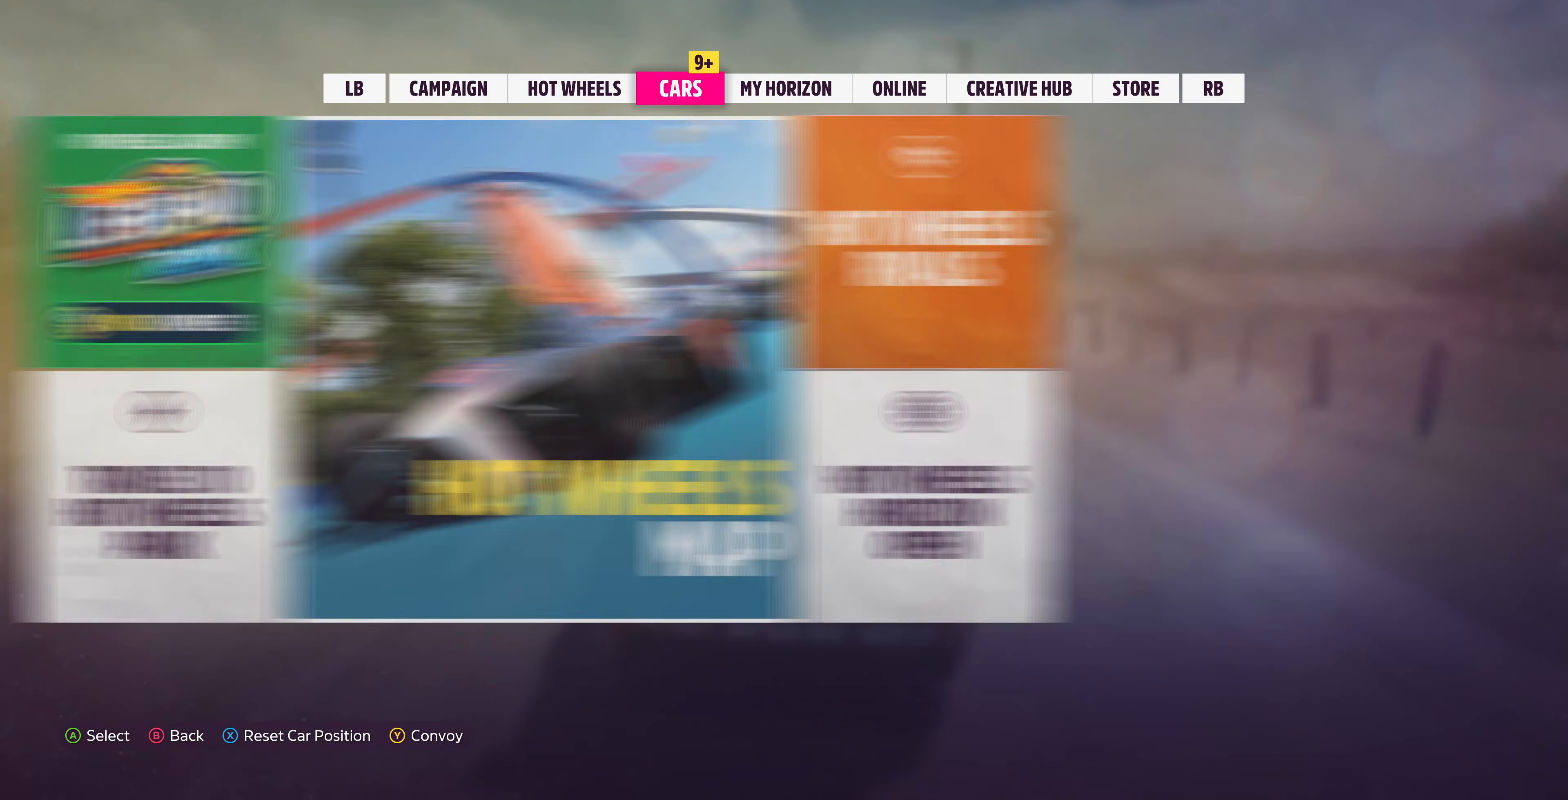
{"buttons": [], "left_stick": "center", "right_stick": "center", "events": [[200, "DPAD_RIGHT", "down"], [367, "DPAD_RIGHT", "up"]]}
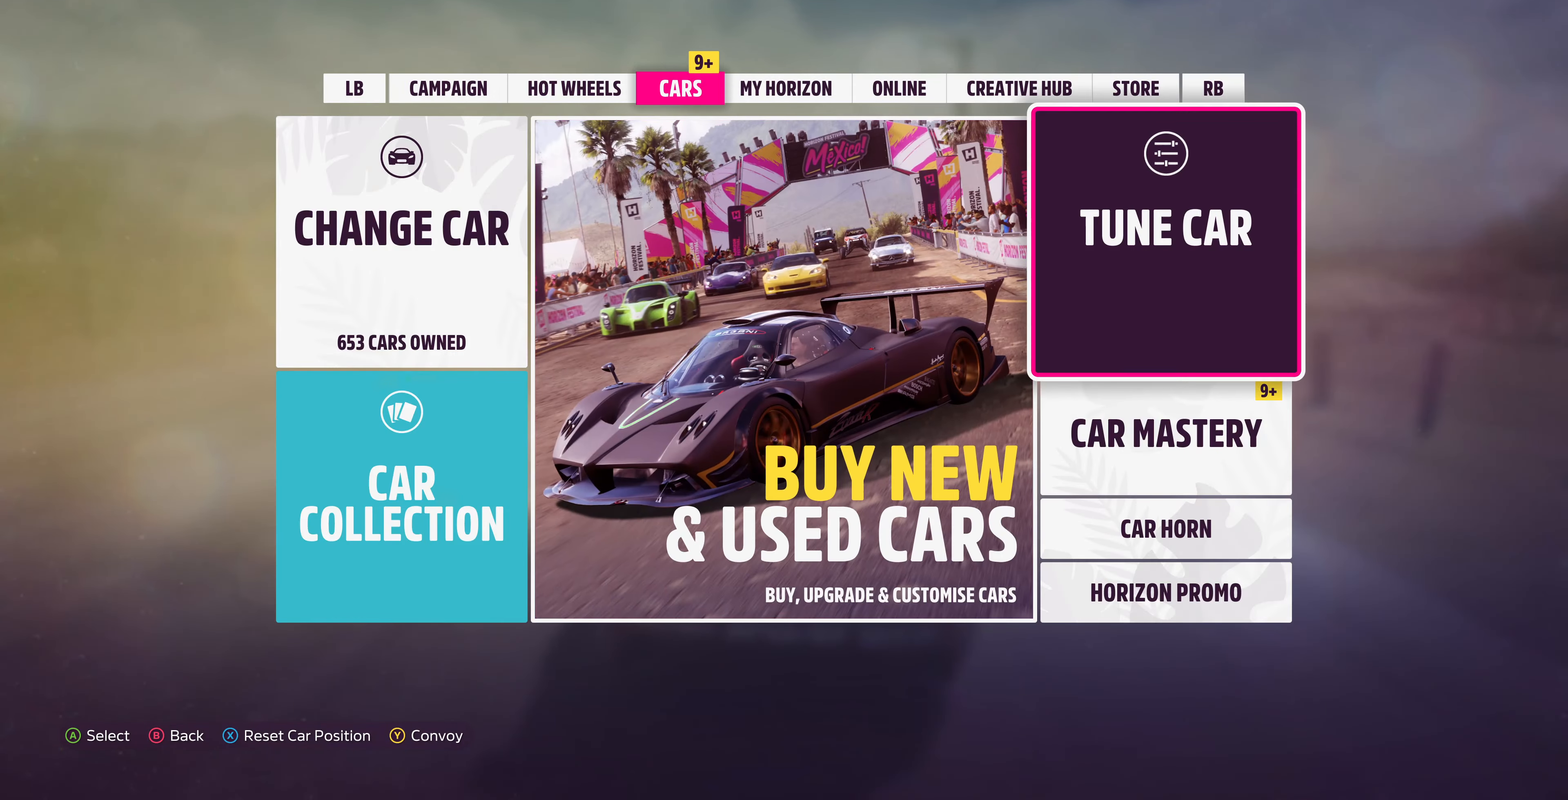
{"buttons": [], "left_stick": "center", "right_stick": "center", "events": [[267, "CROSS", "down"], [400, "CROSS", "up"]]}
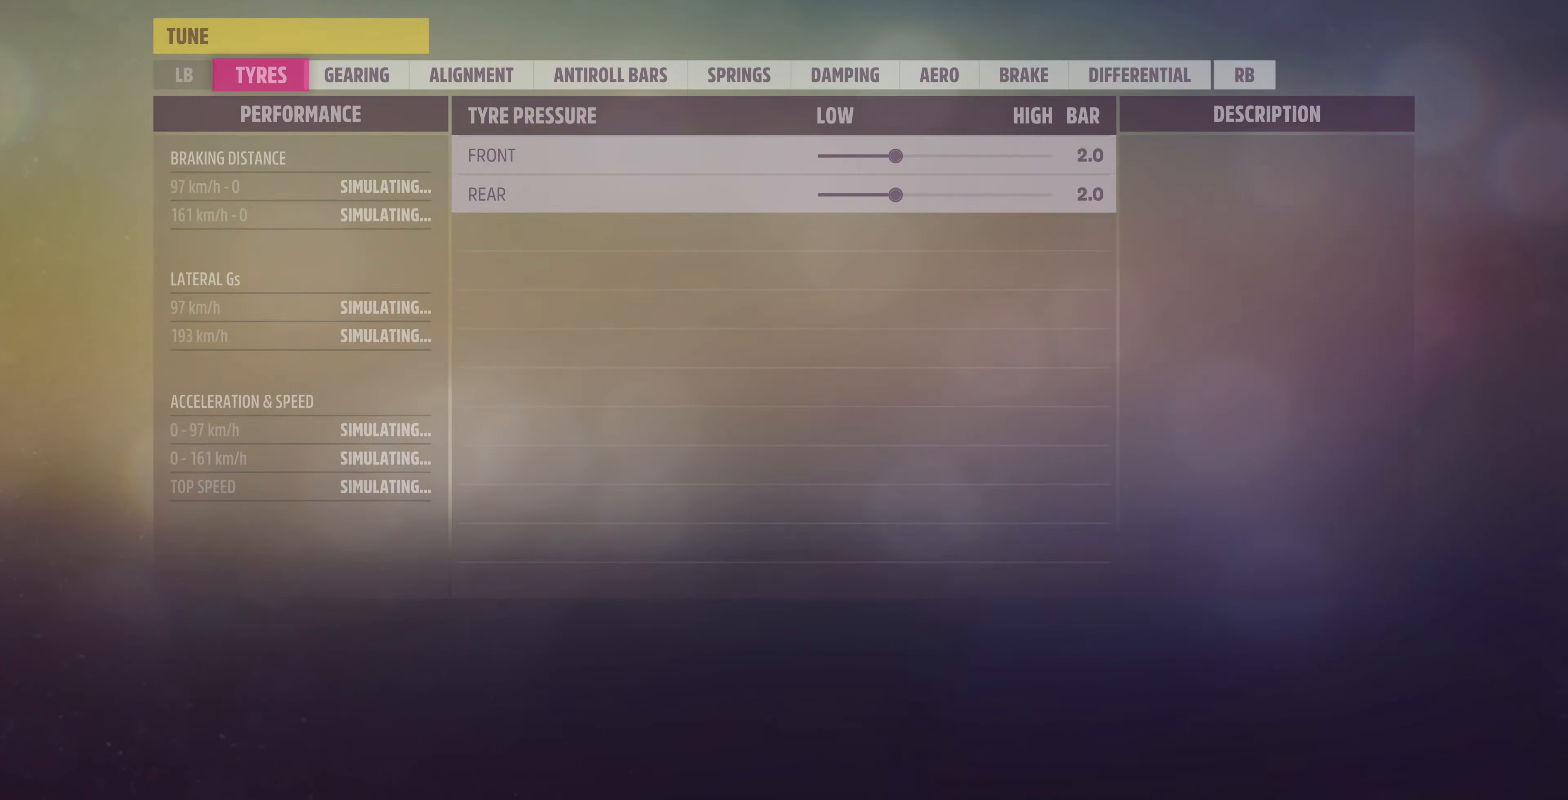
{"buttons": ["SELECT"], "left_stick": "center", "right_stick": "center", "events": [[367, "SELECT", "down"]]}
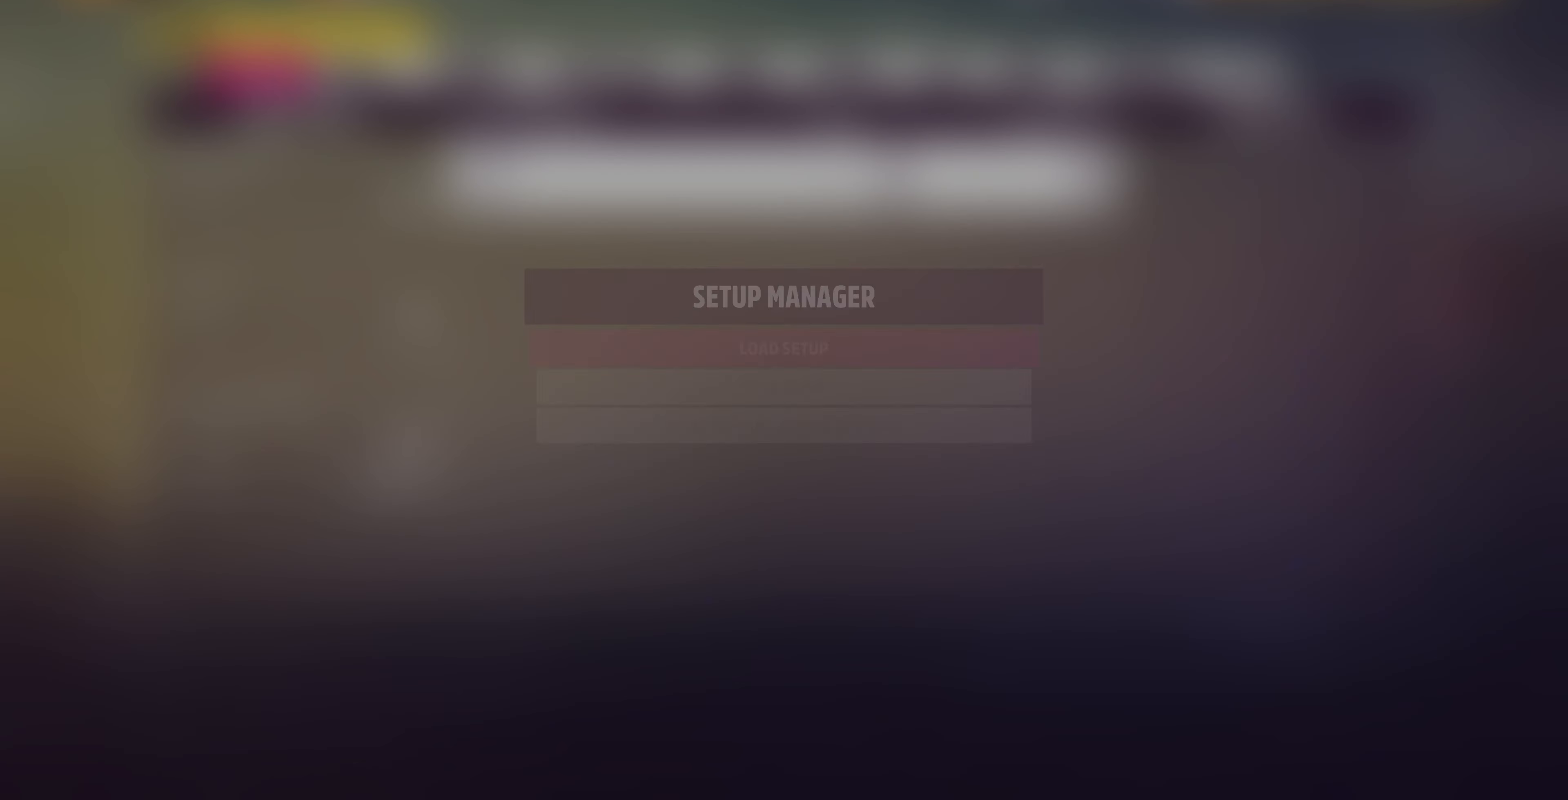
{"buttons": ["CROSS"], "left_stick": "center", "right_stick": "center", "events": [[33, "SELECT", "up"], [300, "DPAD_DOWN", "down"], [400, "DPAD_DOWN", "up"], [433, "CROSS", "down"]]}
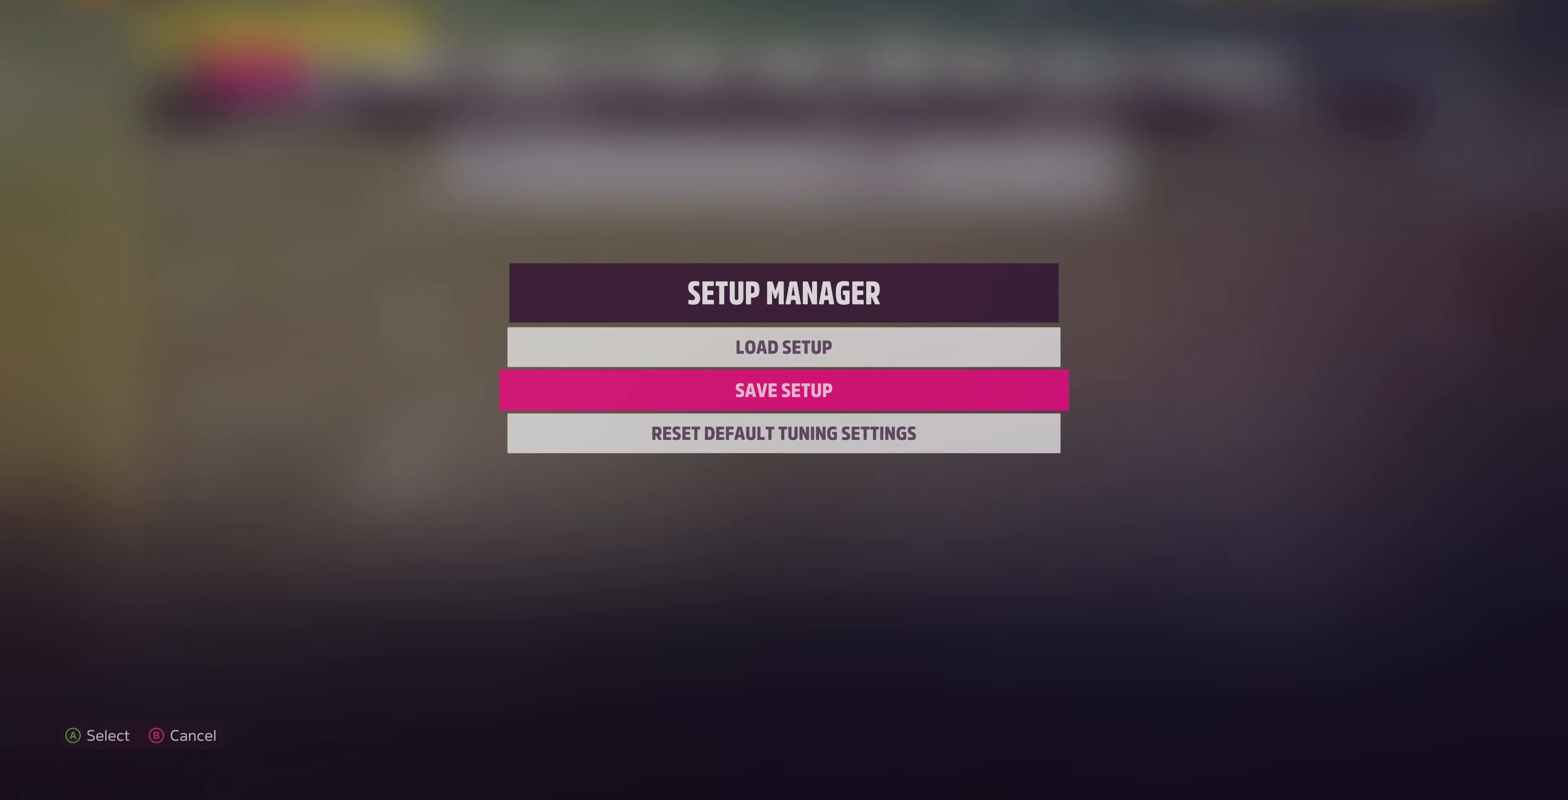
{"buttons": [], "left_stick": "center", "right_stick": "center", "events": [[66, "CROSS", "up"]]}
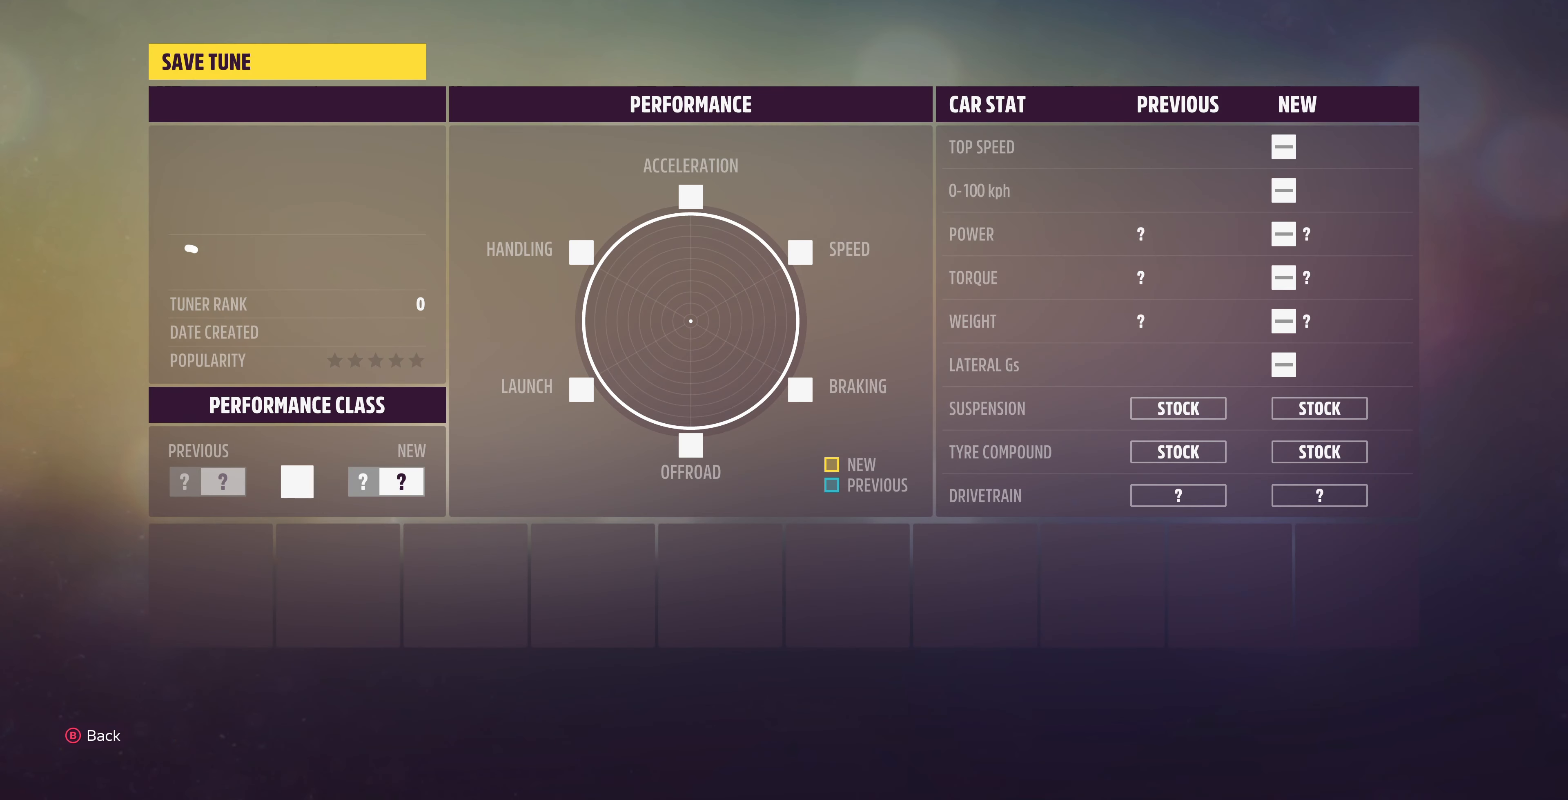
{"buttons": [], "left_stick": "center", "right_stick": "center", "events": []}
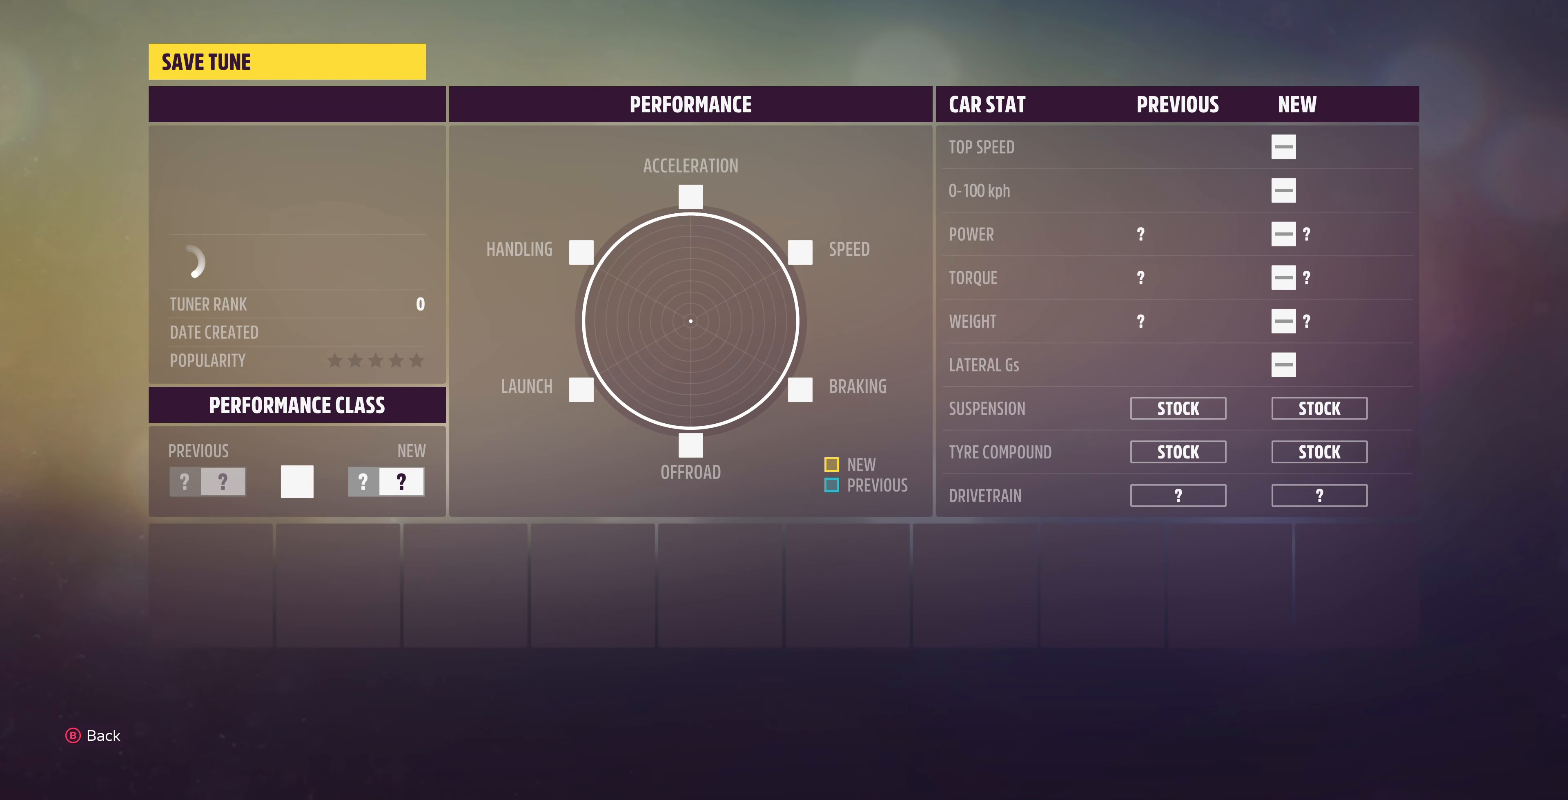
{"buttons": [], "left_stick": "center", "right_stick": "center", "events": []}
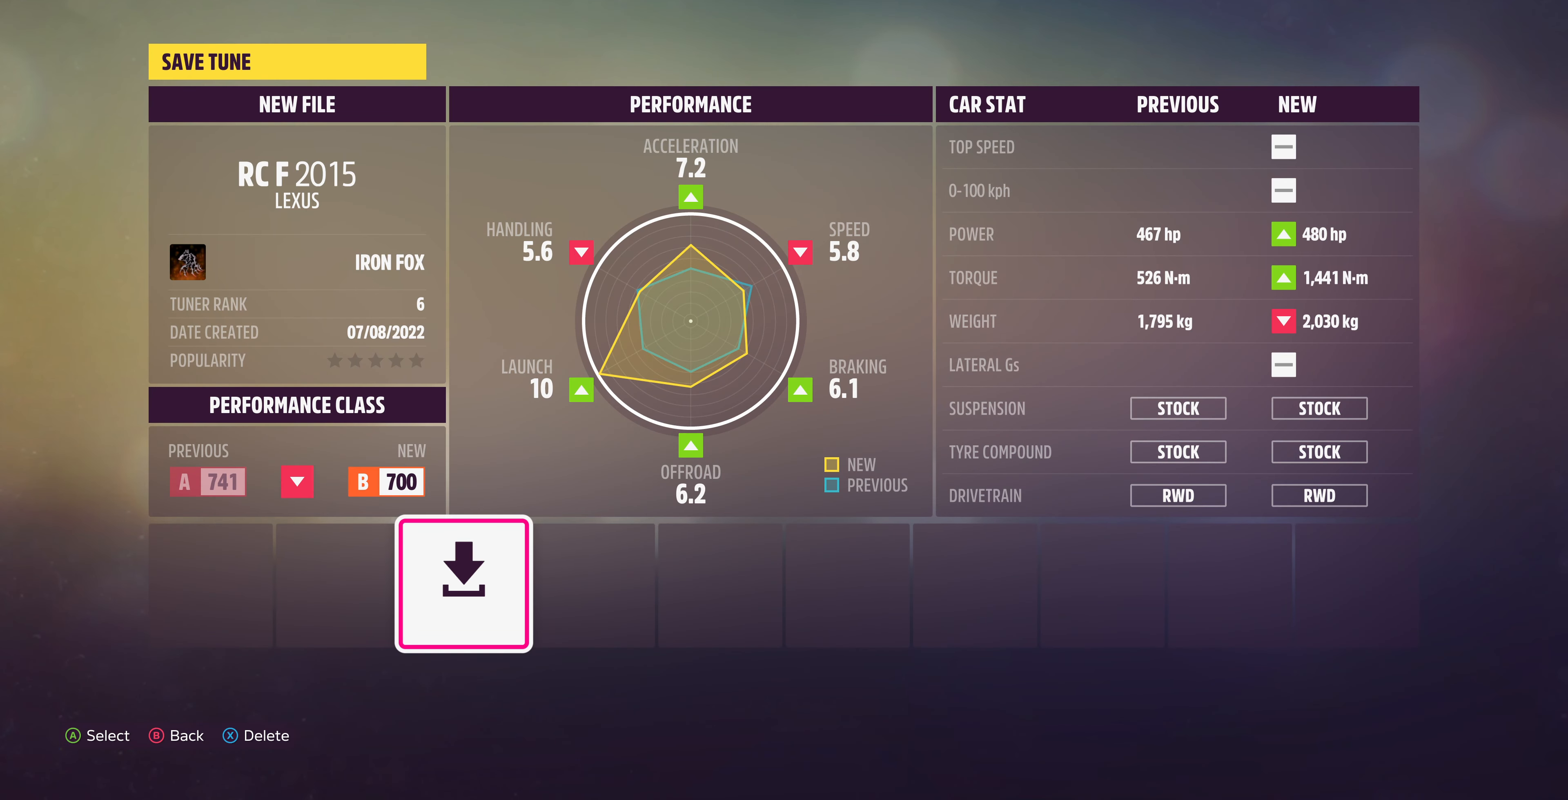
{"buttons": [], "left_stick": "center", "right_stick": "center", "events": []}
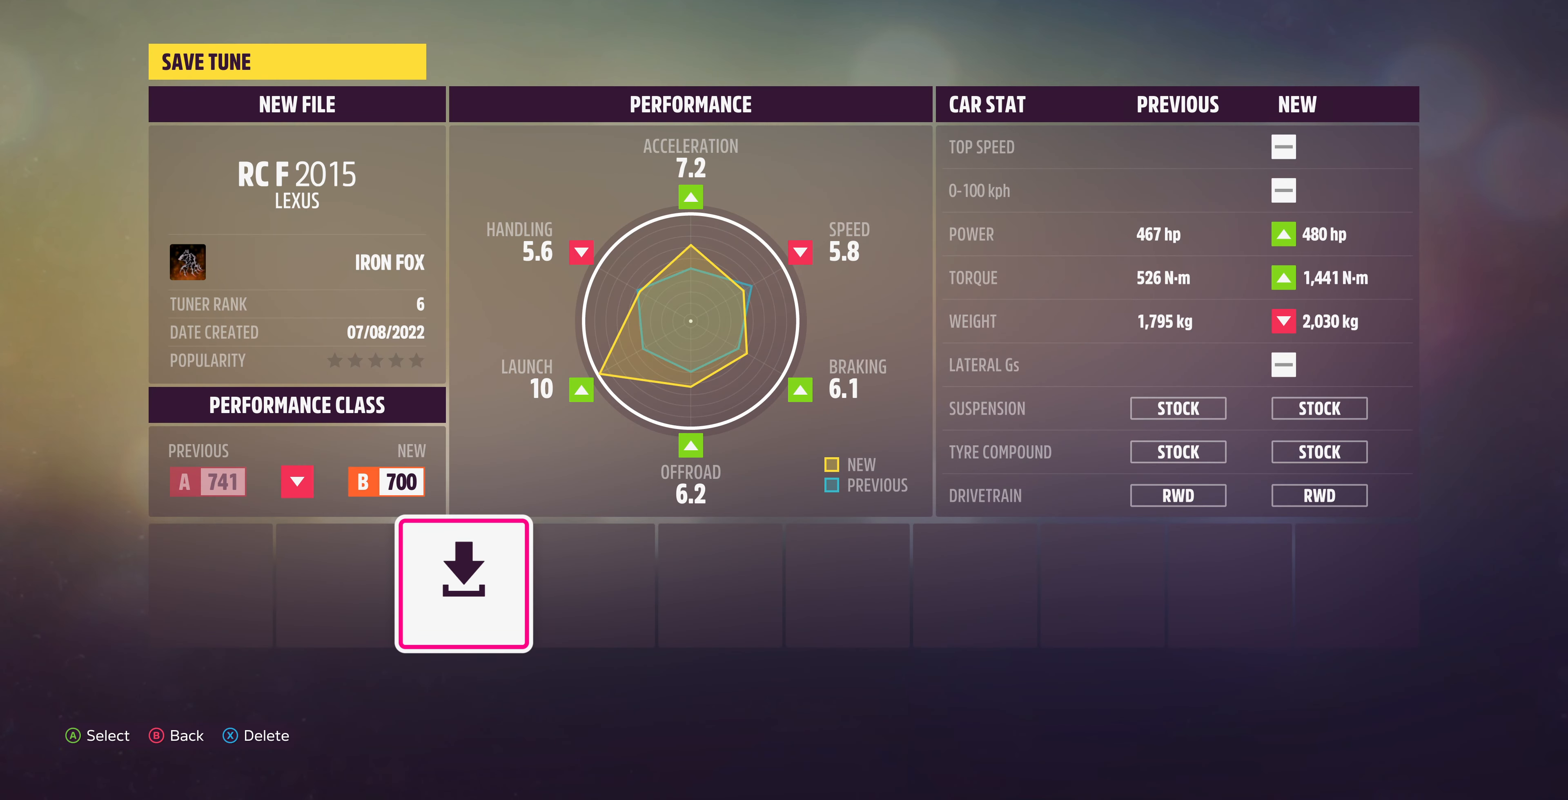
{"buttons": [], "left_stick": "center", "right_stick": "center", "events": [[66, "CROSS", "down"], [166, "CROSS", "up"]]}